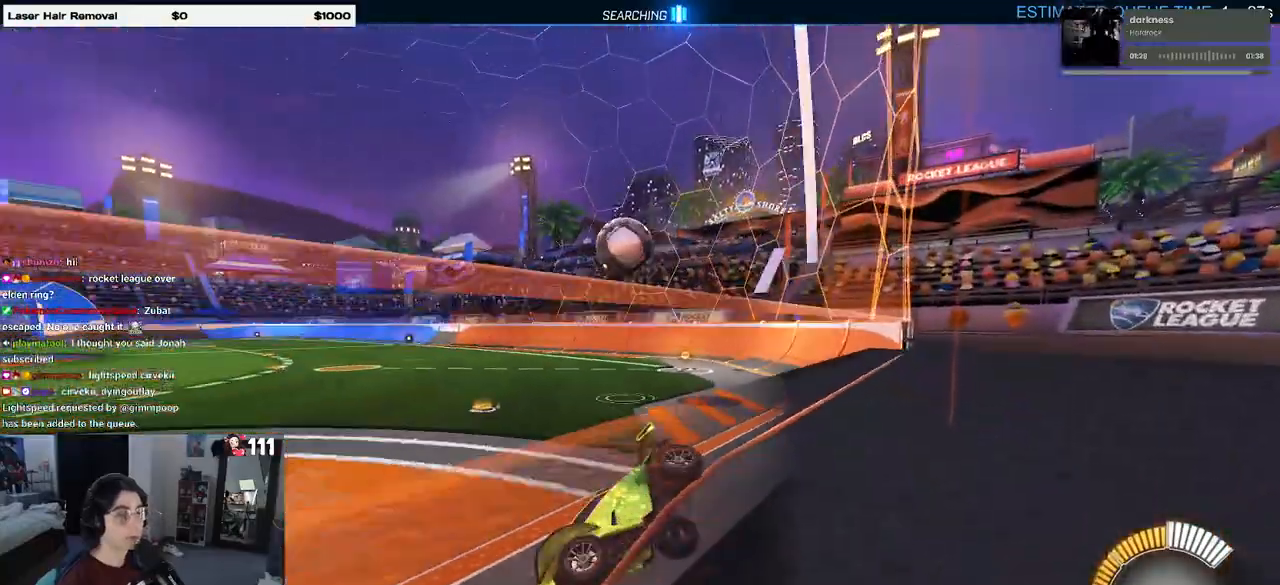
Gameplay with a controller (PlayStation layout); each line is a JSON object with the inputs held at the frame after it. "events" lists button and stick changes between this image and that frame as [ms after this image, input, new state], when the widget could be followed in between.
{"buttons": ["R1", "R2"], "left_stick": "up-right", "right_stick": "center", "events": [[67, "SQUARE", "up"], [400, "R1", "down"]]}
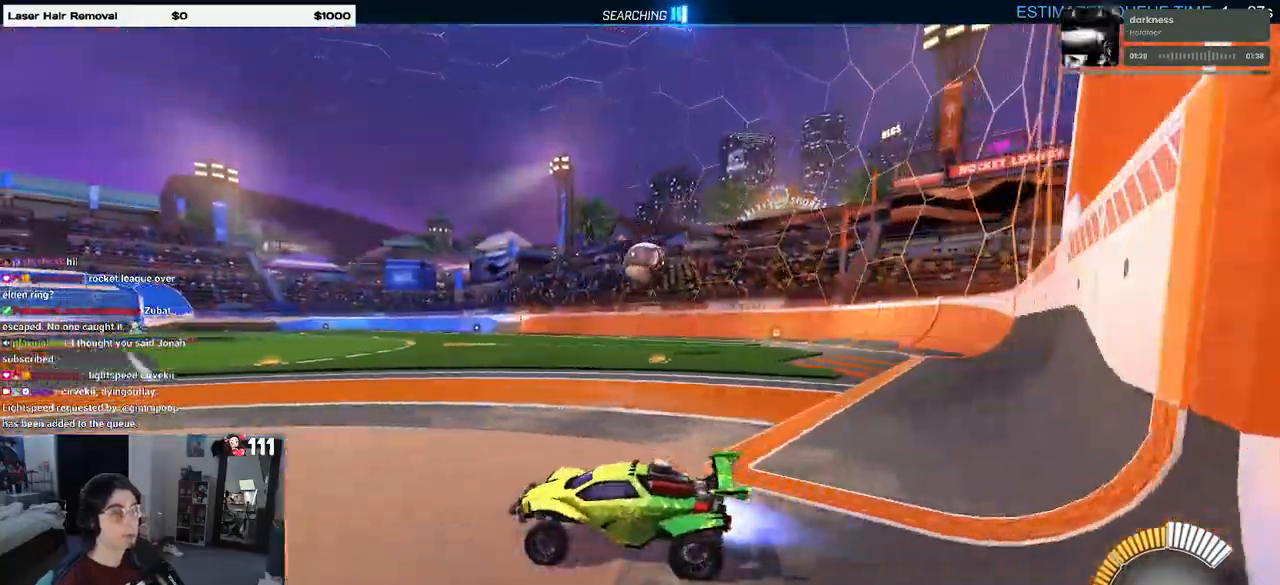
{"buttons": ["R1", "R2"], "left_stick": "right", "right_stick": "center", "events": [[117, "left_stick", "center"], [333, "left_stick", "right"]]}
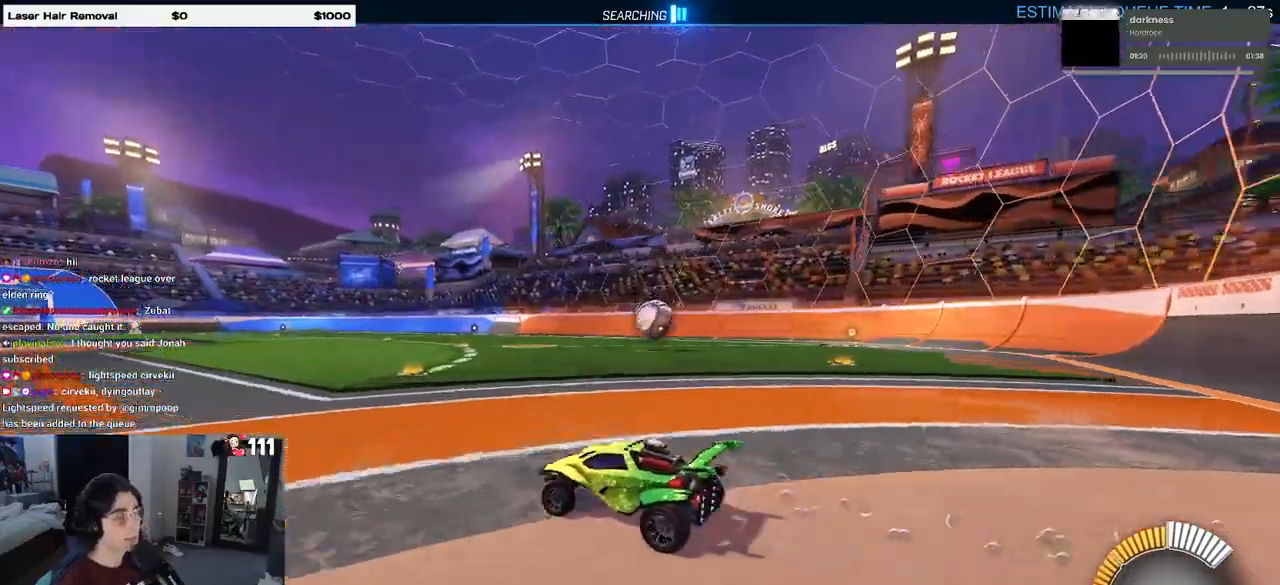
{"buttons": ["R2"], "left_stick": "center", "right_stick": "center", "events": [[33, "R1", "up"], [417, "left_stick", "center"]]}
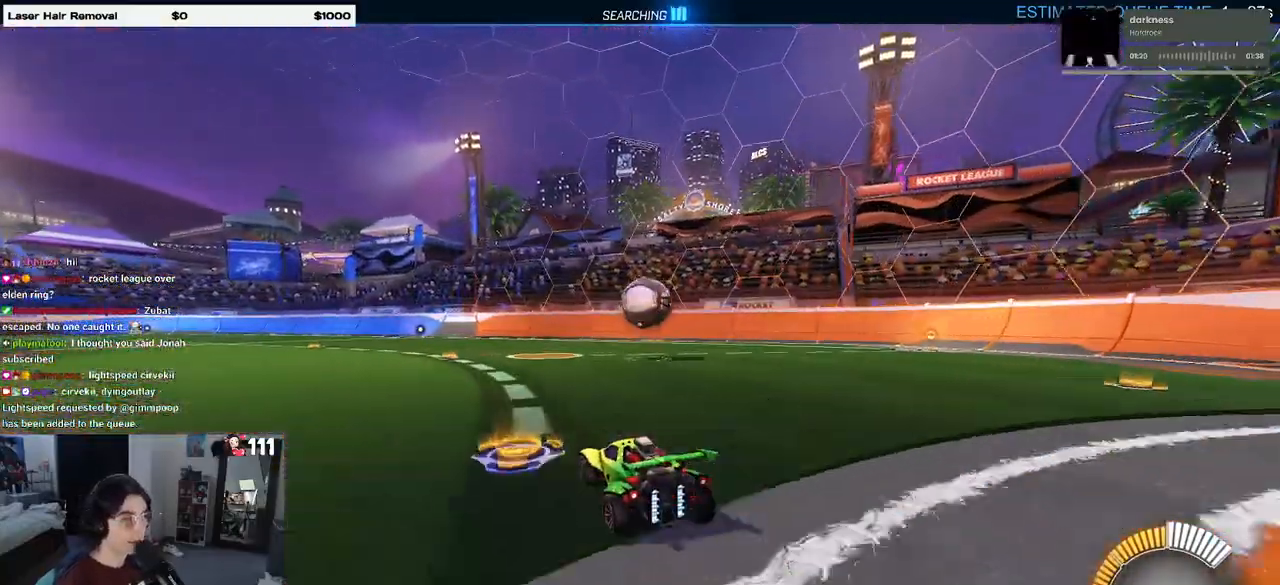
{"buttons": ["R1", "R2"], "left_stick": "center", "right_stick": "center", "events": [[183, "left_stick", "down"], [283, "CROSS", "down"], [300, "R1", "down"], [400, "left_stick", "center"], [417, "CROSS", "up"]]}
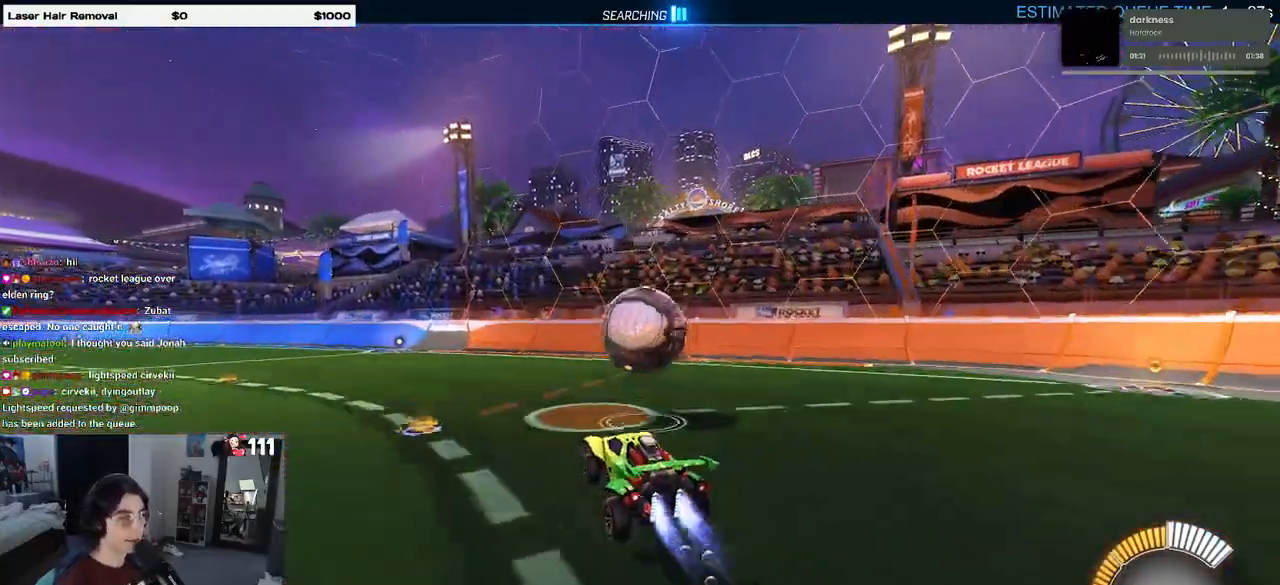
{"buttons": ["R2"], "left_stick": "down-right", "right_stick": "center", "events": [[117, "R1", "up"], [150, "left_stick", "right"], [233, "CROSS", "down"], [333, "left_stick", "down-right"], [367, "CROSS", "up"]]}
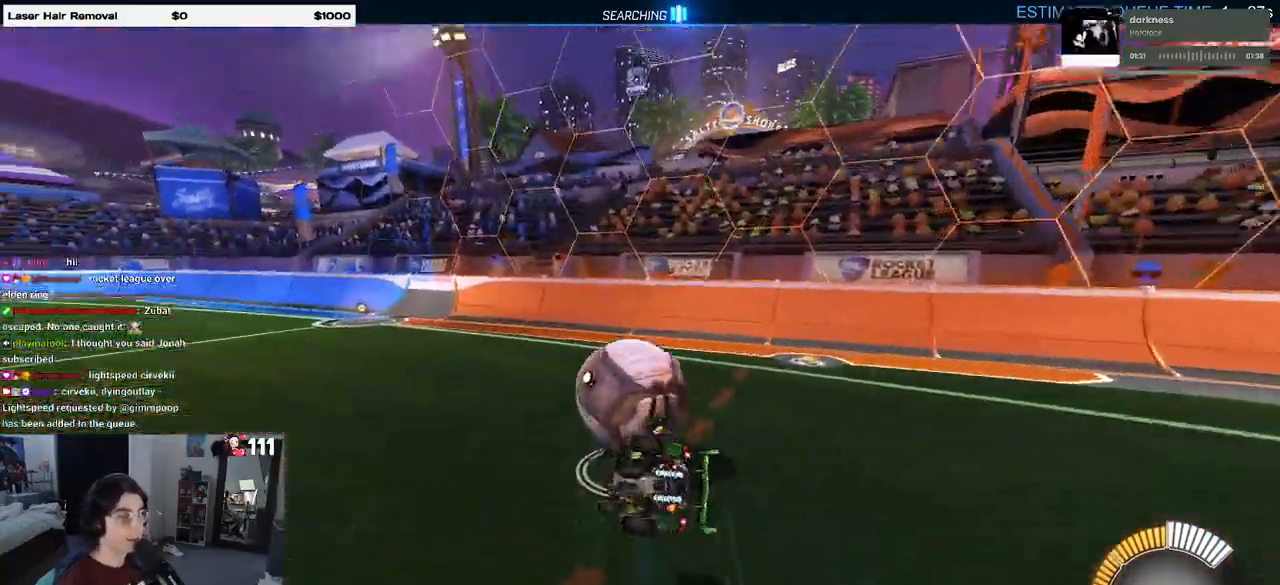
{"buttons": ["R2"], "left_stick": "center", "right_stick": "center", "events": [[67, "SQUARE", "down"], [483, "SQUARE", "up"], [500, "left_stick", "center"]]}
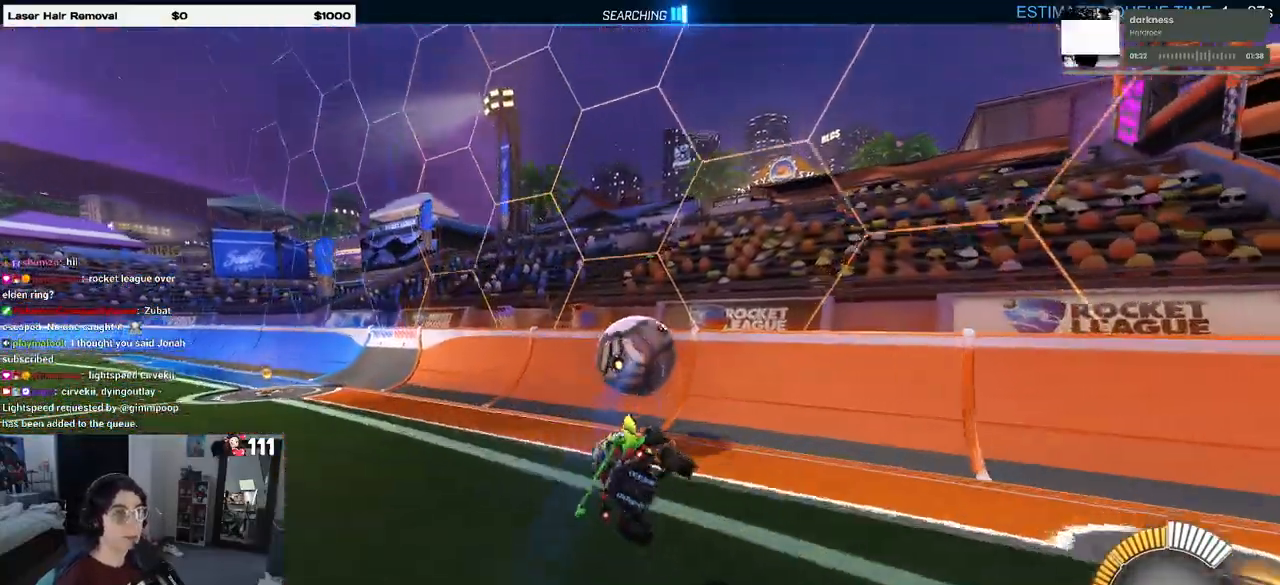
{"buttons": ["R2"], "left_stick": "left", "right_stick": "center", "events": [[150, "left_stick", "left"], [283, "left_stick", "center"], [400, "left_stick", "left"]]}
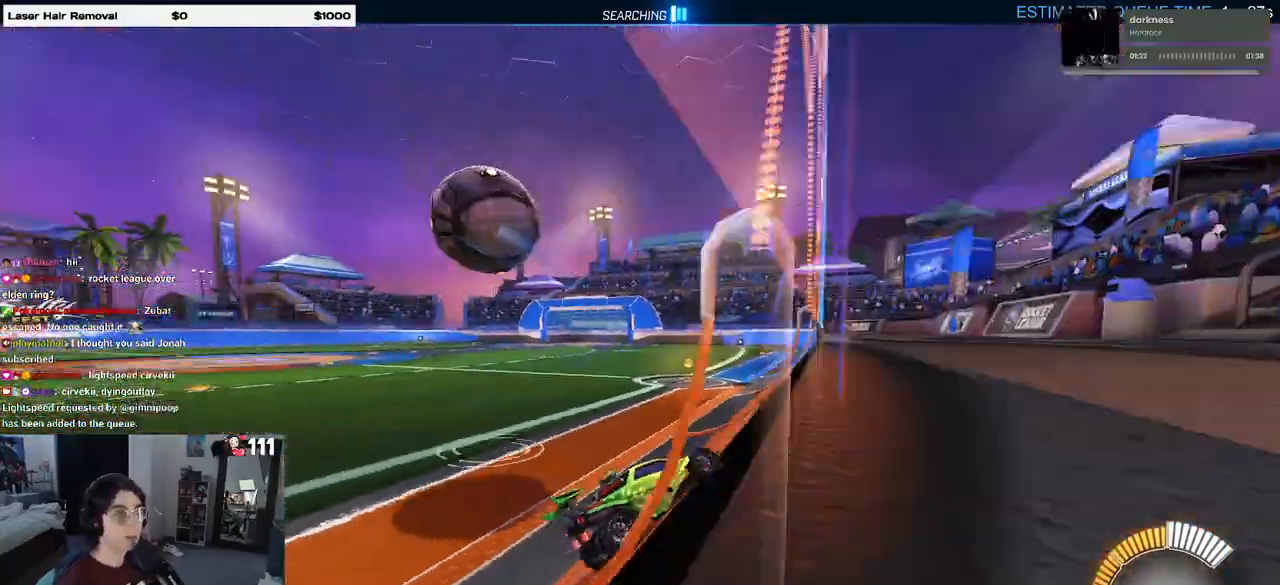
{"buttons": ["R1", "R2"], "left_stick": "right", "right_stick": "center", "events": [[133, "SQUARE", "down"], [283, "SQUARE", "up"], [367, "left_stick", "center"], [433, "R1", "down"], [433, "left_stick", "right"]]}
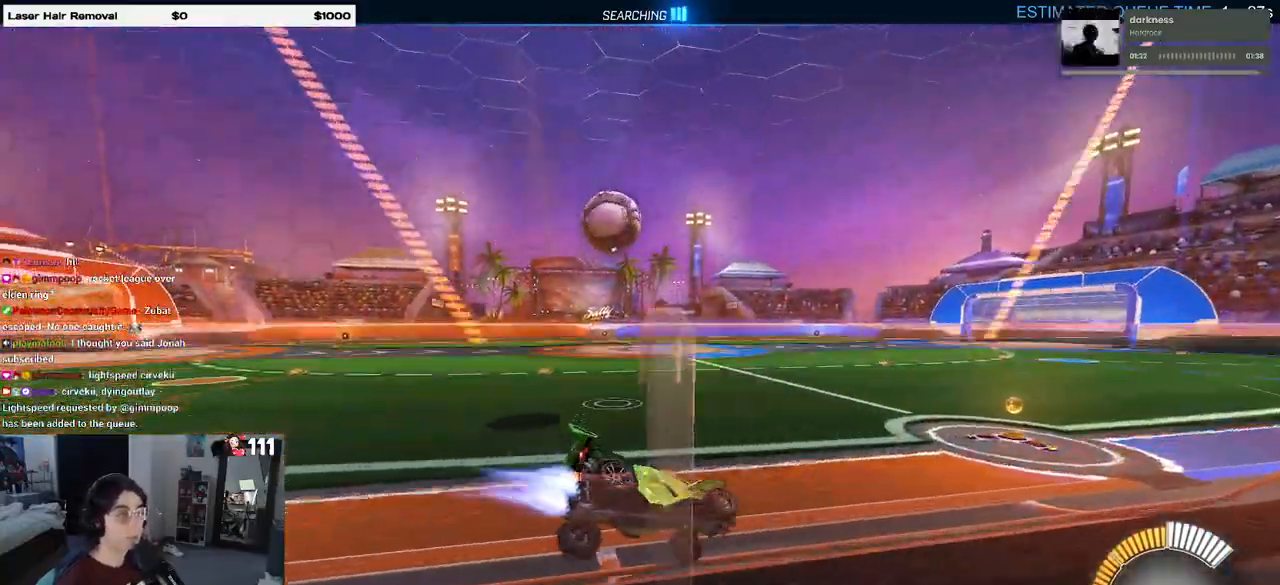
{"buttons": ["R1", "R2"], "left_stick": "left", "right_stick": "center", "events": [[117, "left_stick", "center"], [250, "left_stick", "left"]]}
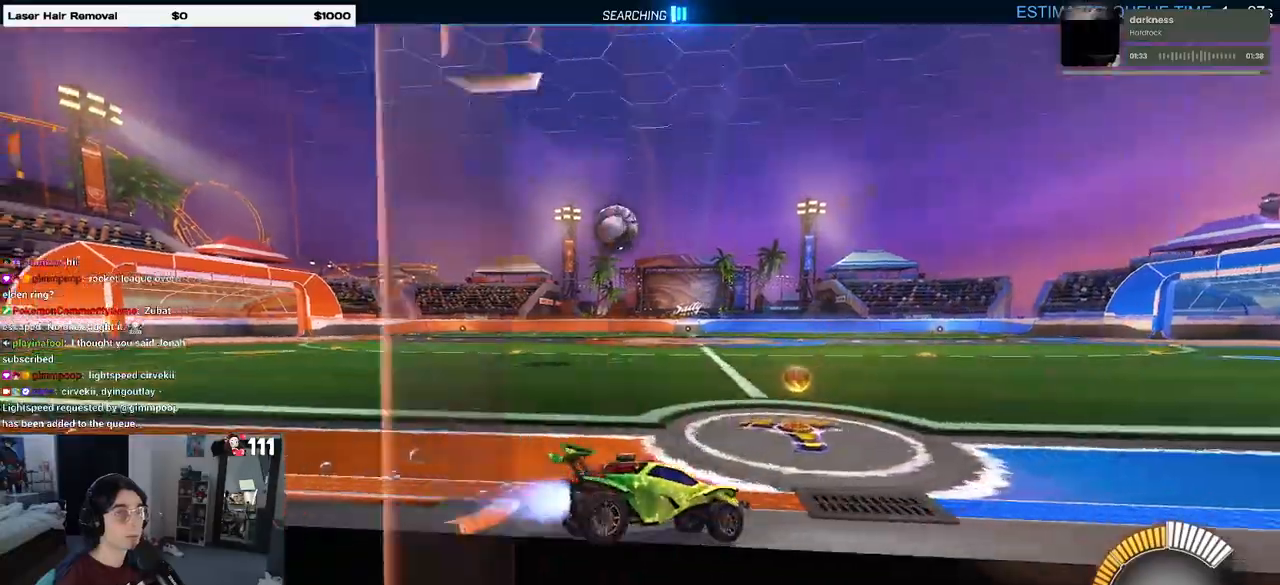
{"buttons": ["R1", "R2"], "left_stick": "center", "right_stick": "center", "events": [[400, "left_stick", "center"]]}
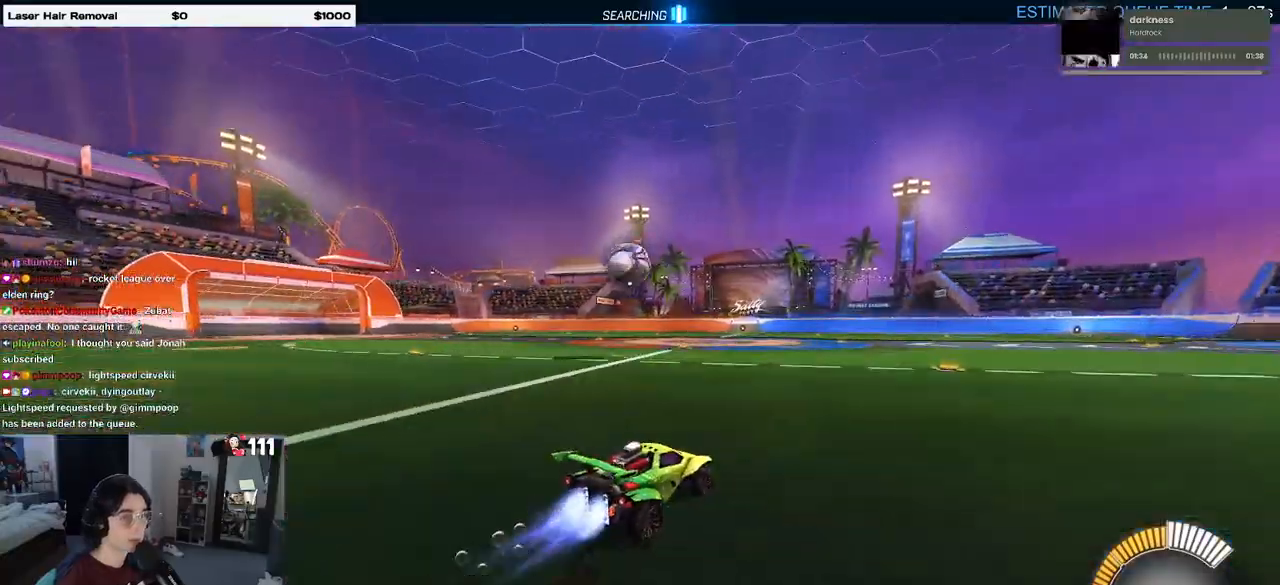
{"buttons": ["R1", "R2"], "left_stick": "down-left", "right_stick": "center", "events": [[217, "left_stick", "left"], [417, "left_stick", "center"], [500, "left_stick", "down-left"]]}
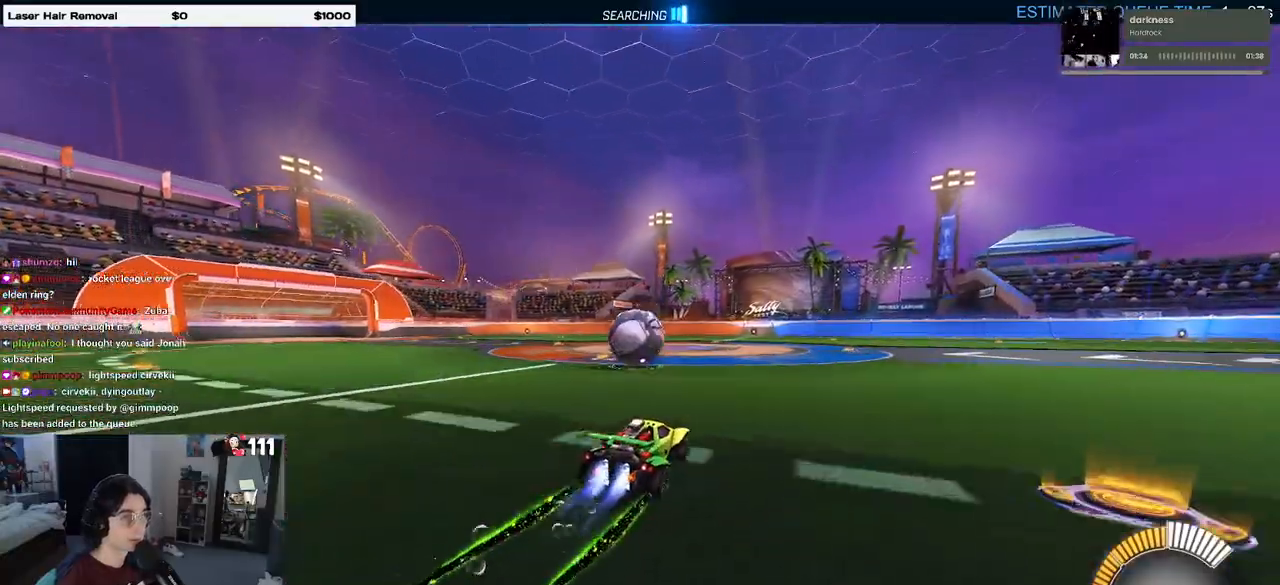
{"buttons": ["L1", "R1", "R2"], "left_stick": "up-right", "right_stick": "center", "events": [[83, "CROSS", "down"], [200, "left_stick", "center"], [250, "CROSS", "up"], [317, "CROSS", "down"], [333, "left_stick", "right"], [450, "L1", "down"], [483, "CROSS", "up"], [500, "left_stick", "up-right"]]}
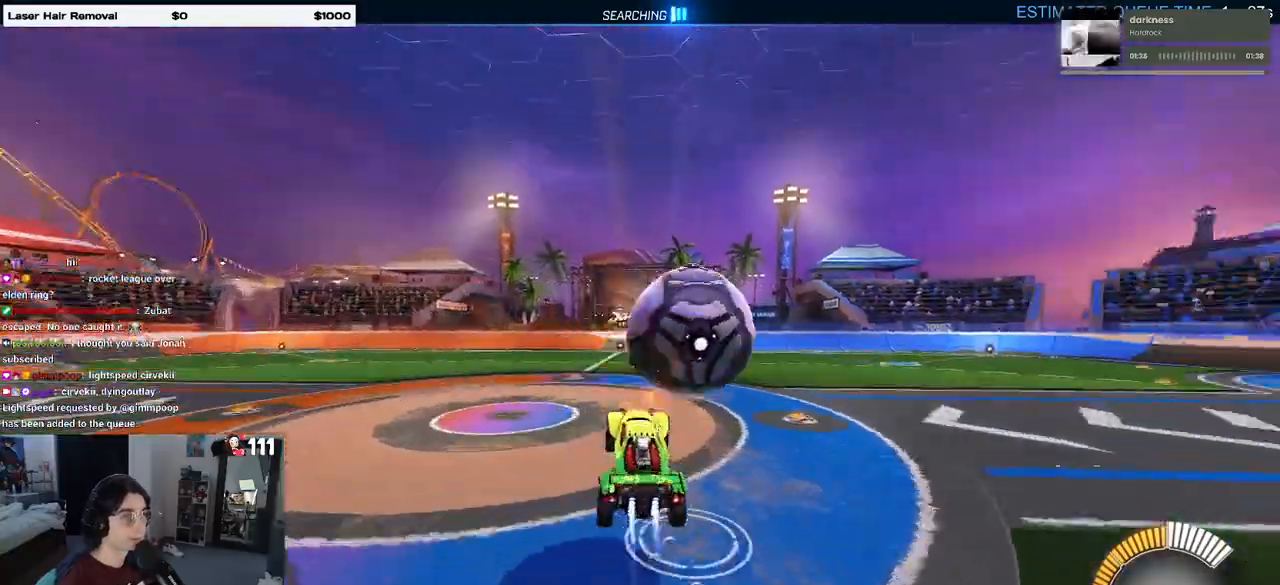
{"buttons": ["L1", "R1"], "left_stick": "left", "right_stick": "center", "events": [[317, "left_stick", "up-left"], [333, "R2", "up"], [433, "left_stick", "left"]]}
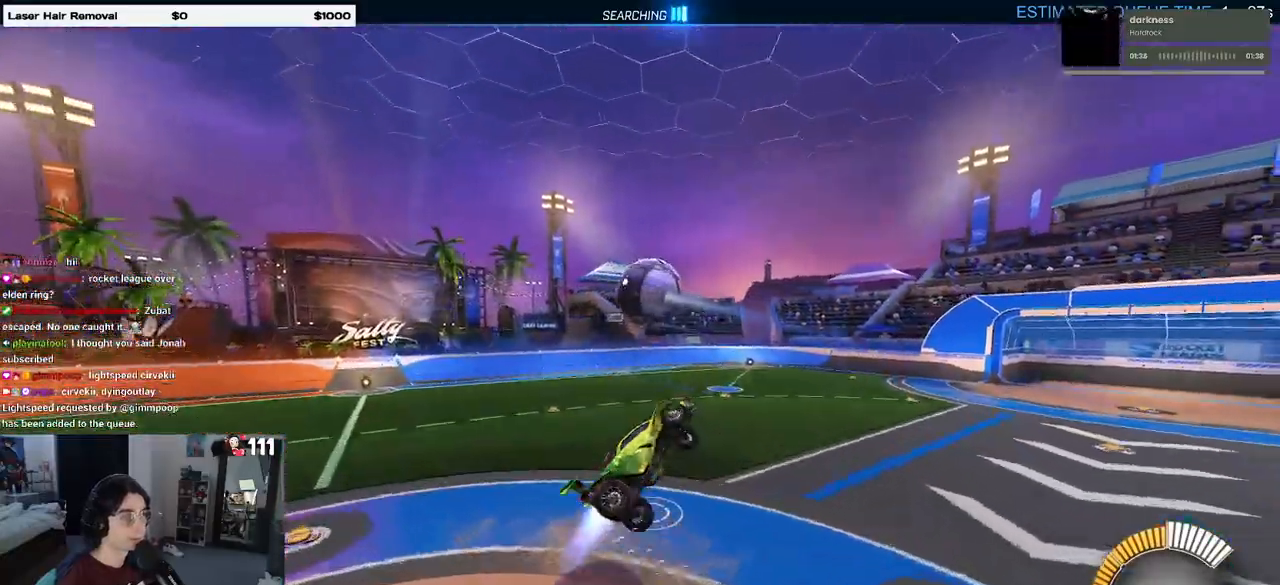
{"buttons": ["L1", "R1"], "left_stick": "up-right", "right_stick": "center", "events": [[117, "left_stick", "down-left"], [300, "left_stick", "down-right"], [483, "left_stick", "up-right"]]}
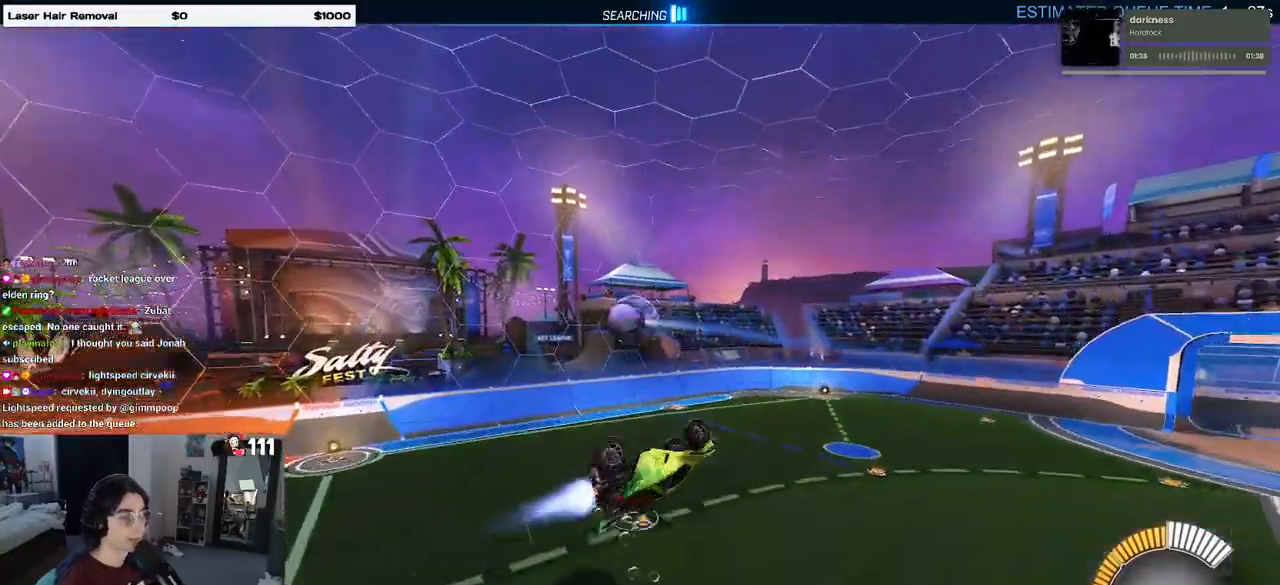
{"buttons": ["R1"], "left_stick": "right", "right_stick": "center", "events": [[117, "left_stick", "up-left"], [283, "left_stick", "left"], [450, "L1", "up"], [483, "left_stick", "right"]]}
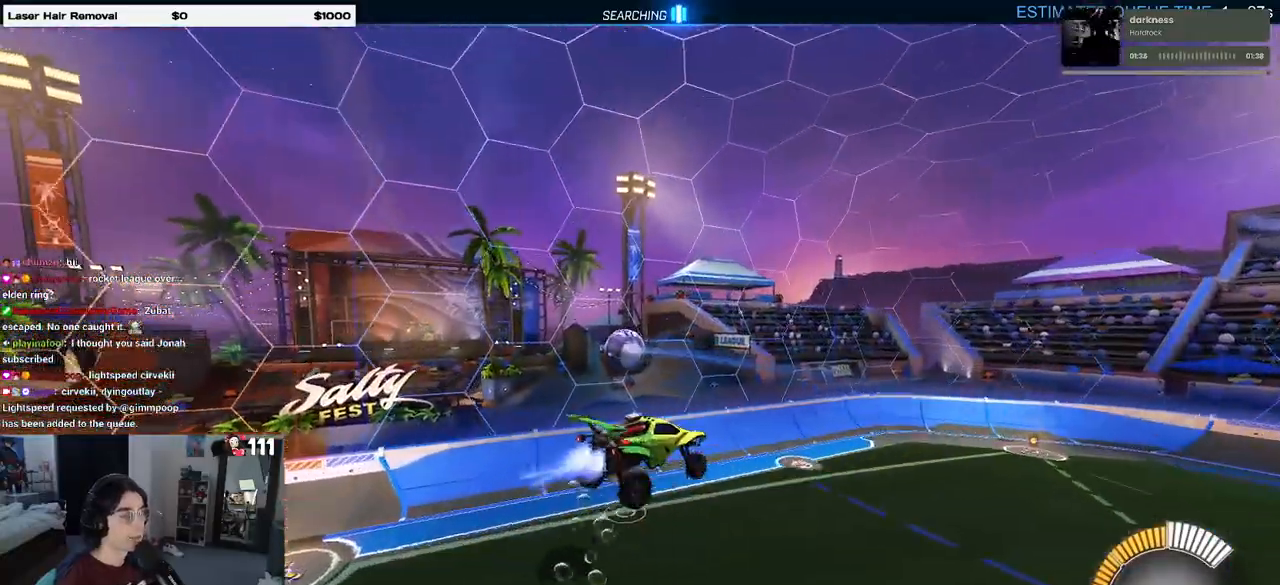
{"buttons": ["R1"], "left_stick": "up-right", "right_stick": "center", "events": [[33, "SQUARE", "down"], [133, "left_stick", "down-right"], [317, "left_stick", "right"], [400, "SQUARE", "up"], [417, "left_stick", "up-right"]]}
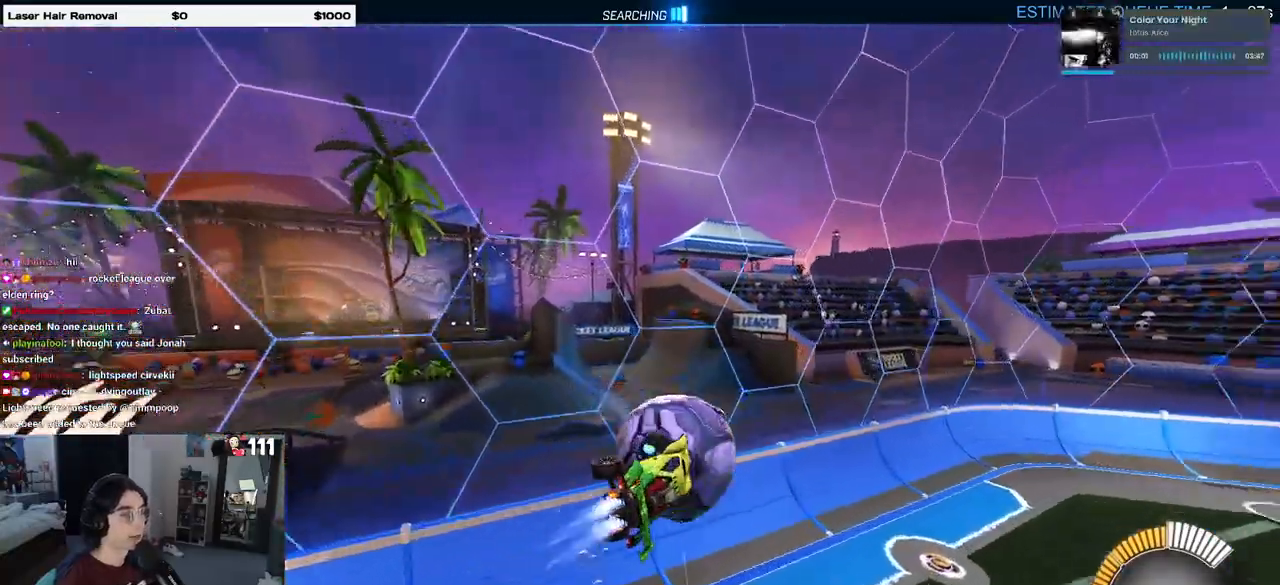
{"buttons": ["R1"], "left_stick": "up-left", "right_stick": "center", "events": [[50, "left_stick", "center"], [283, "left_stick", "up"], [400, "left_stick", "up-left"]]}
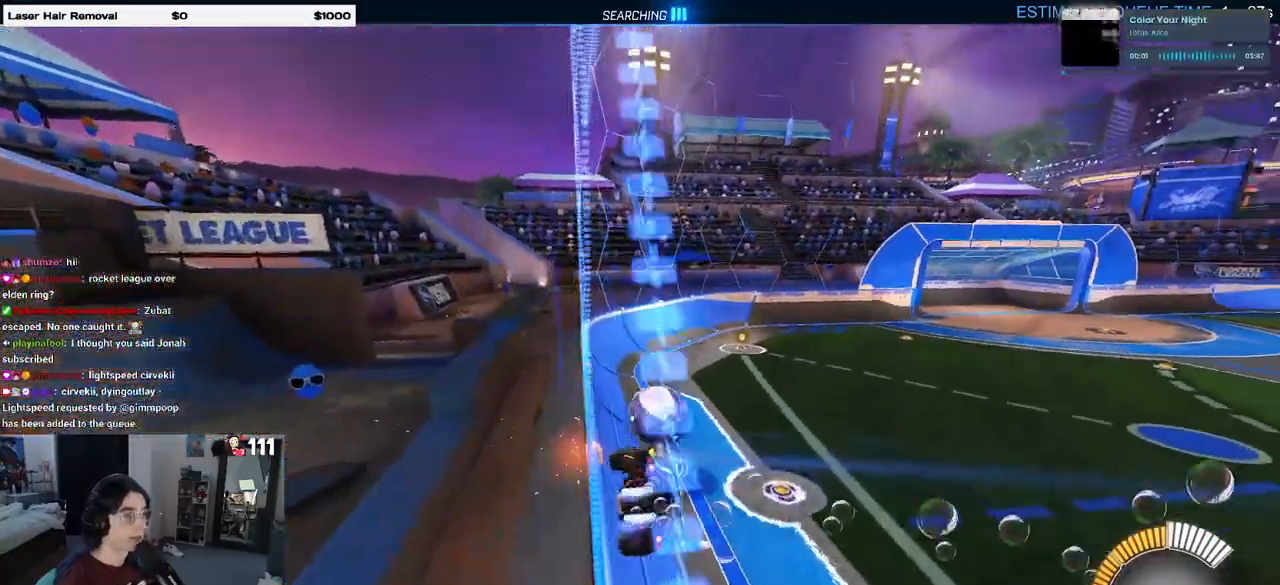
{"buttons": ["R1"], "left_stick": "left", "right_stick": "center", "events": [[283, "left_stick", "center"], [483, "left_stick", "left"]]}
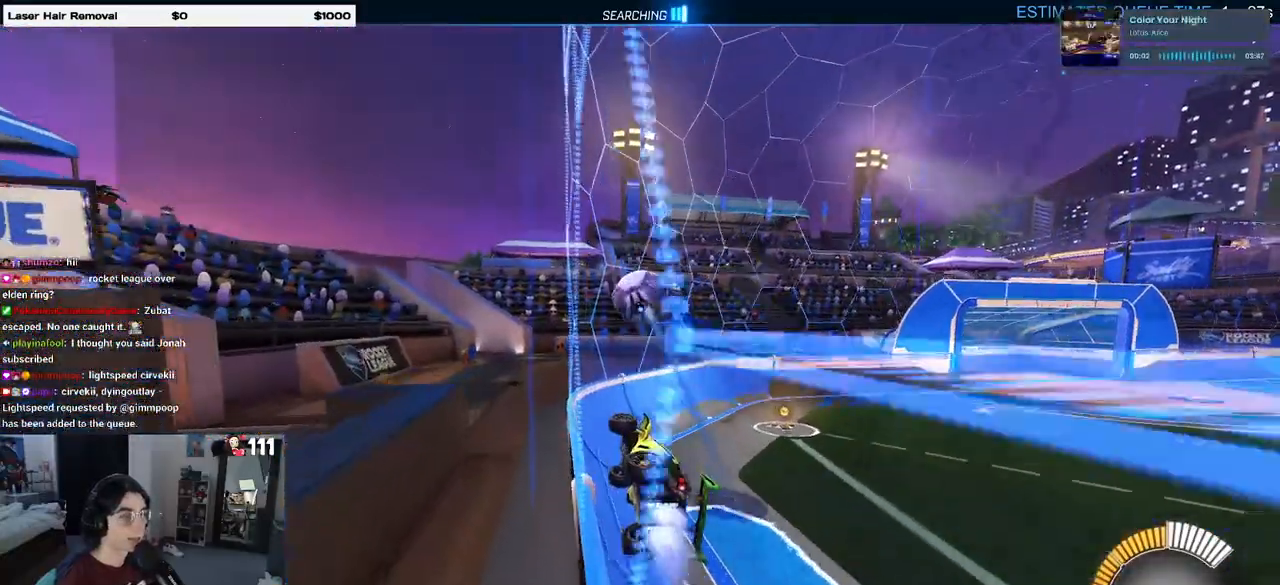
{"buttons": ["R2"], "left_stick": "center", "right_stick": "center", "events": [[117, "left_stick", "center"], [200, "left_stick", "right"], [300, "R2", "down"], [367, "R1", "up"], [433, "left_stick", "center"]]}
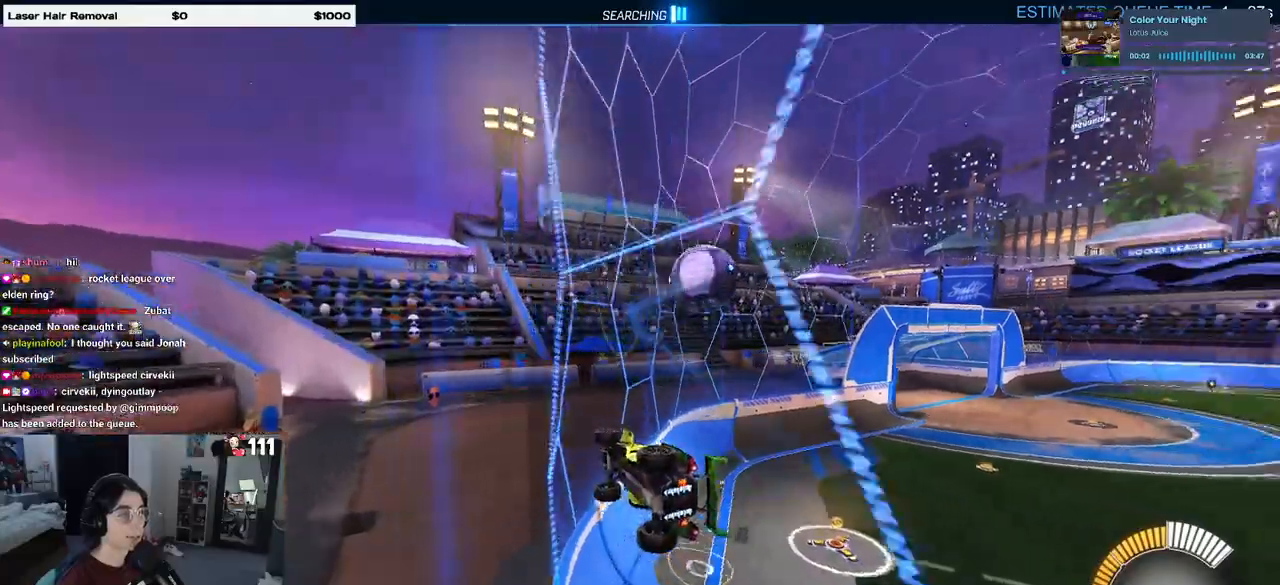
{"buttons": ["R1", "R2"], "left_stick": "center", "right_stick": "center", "events": [[317, "L2", "down"], [367, "R2", "up"], [433, "R2", "down"], [450, "L2", "up"], [483, "R1", "down"]]}
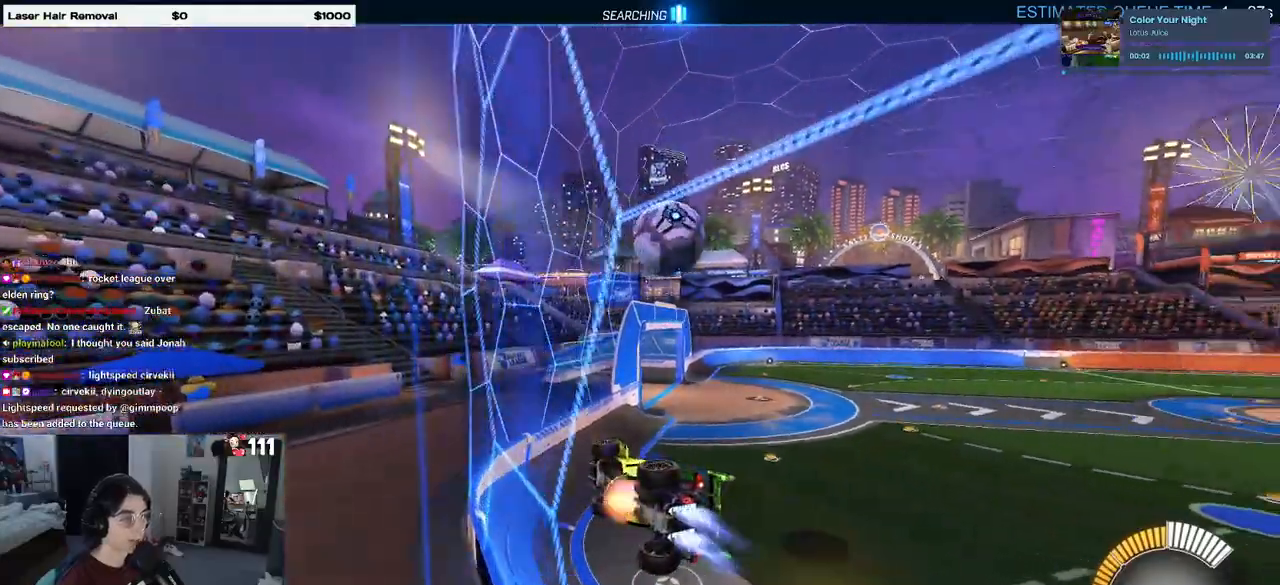
{"buttons": [], "left_stick": "center", "right_stick": "center", "events": [[17, "CROSS", "down"], [183, "R1", "up"], [217, "CROSS", "up"], [250, "left_stick", "up-right"], [333, "CROSS", "down"], [417, "CROSS", "up"], [450, "R2", "up"], [450, "left_stick", "center"]]}
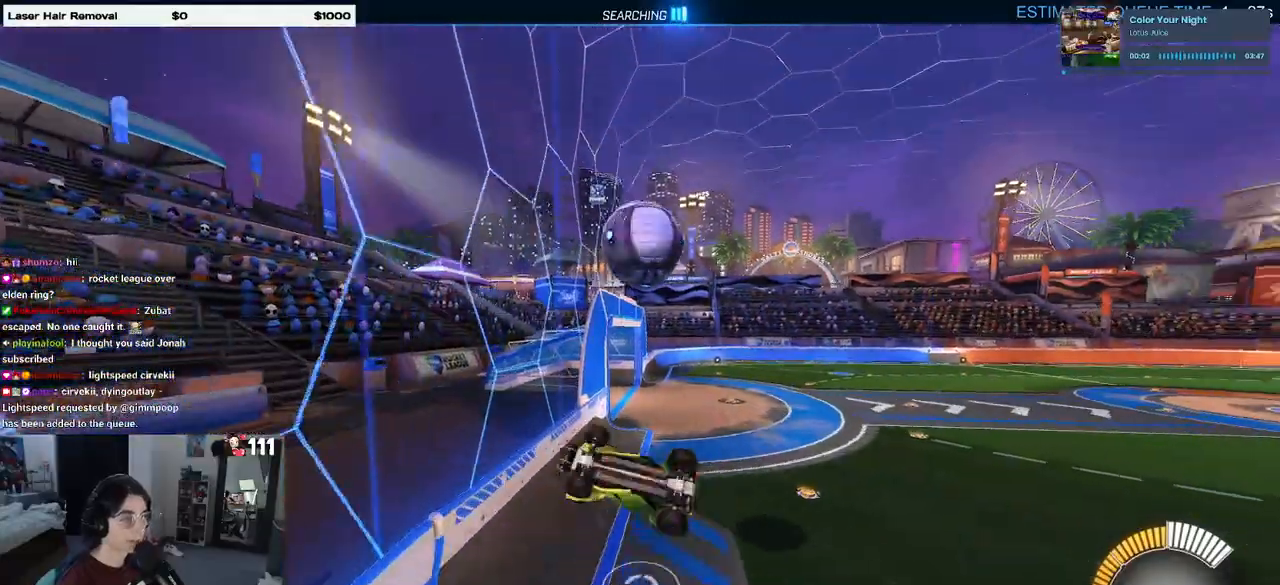
{"buttons": [], "left_stick": "center", "right_stick": "center", "events": []}
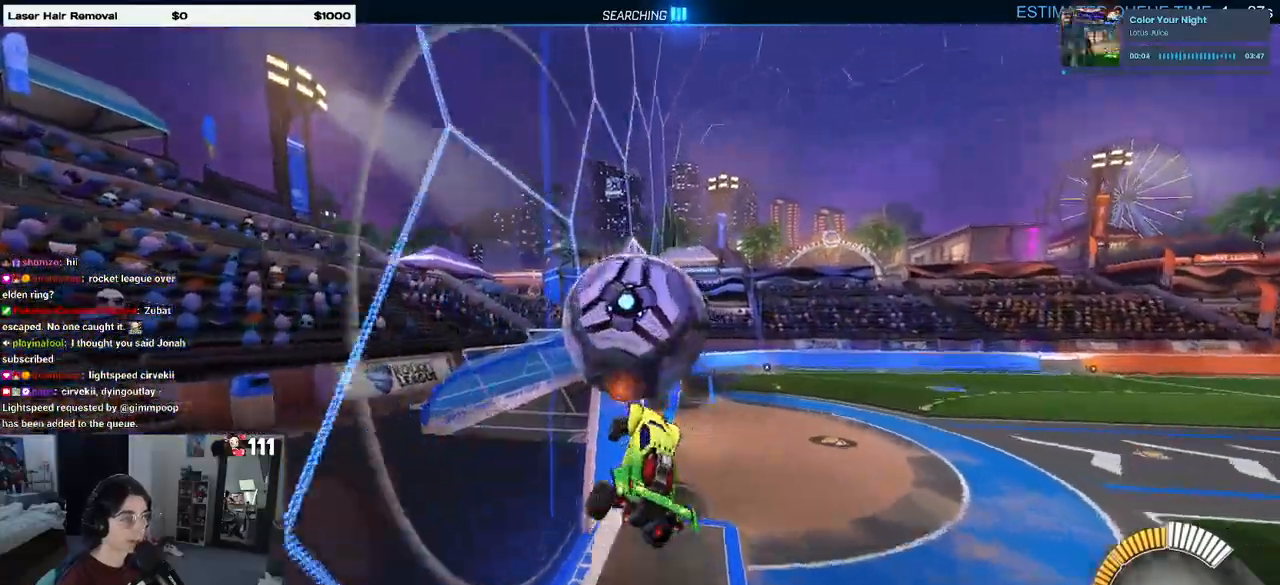
{"buttons": ["L1"], "left_stick": "down-left", "right_stick": "center", "events": [[17, "left_stick", "right"], [350, "CROSS", "down"], [383, "L1", "down"], [383, "R2", "down"], [383, "left_stick", "center"], [467, "R2", "up"], [500, "CROSS", "up"], [500, "left_stick", "down-left"]]}
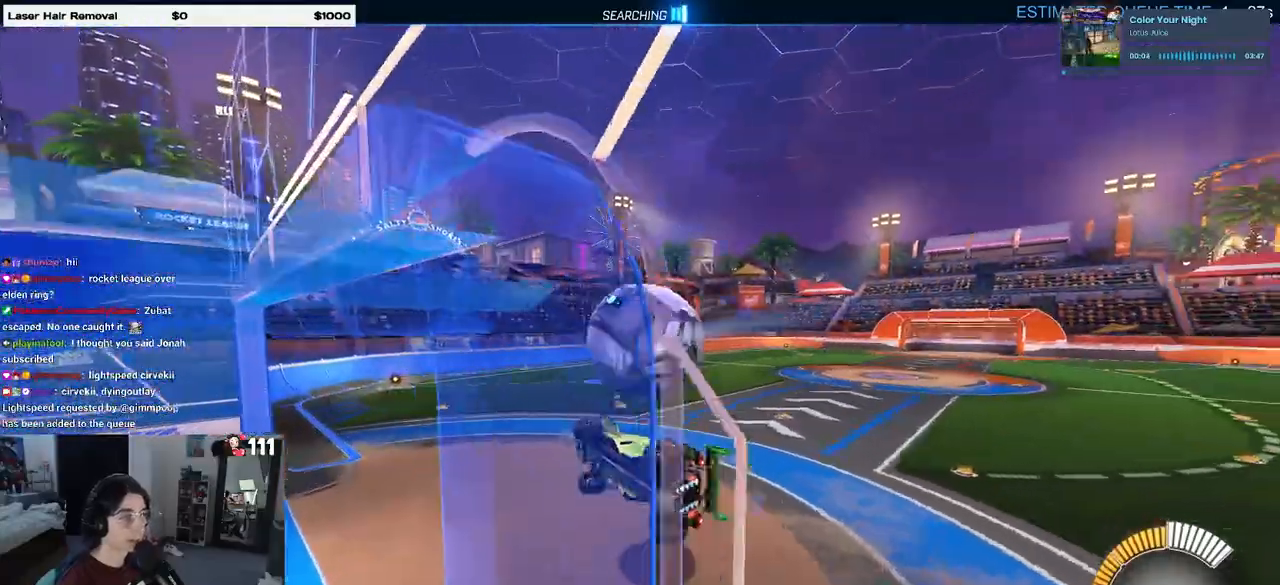
{"buttons": [], "left_stick": "center", "right_stick": "center", "events": [[50, "R2", "down"], [167, "left_stick", "right"], [183, "L1", "up"], [200, "R2", "up"], [233, "left_stick", "up-right"], [417, "left_stick", "center"]]}
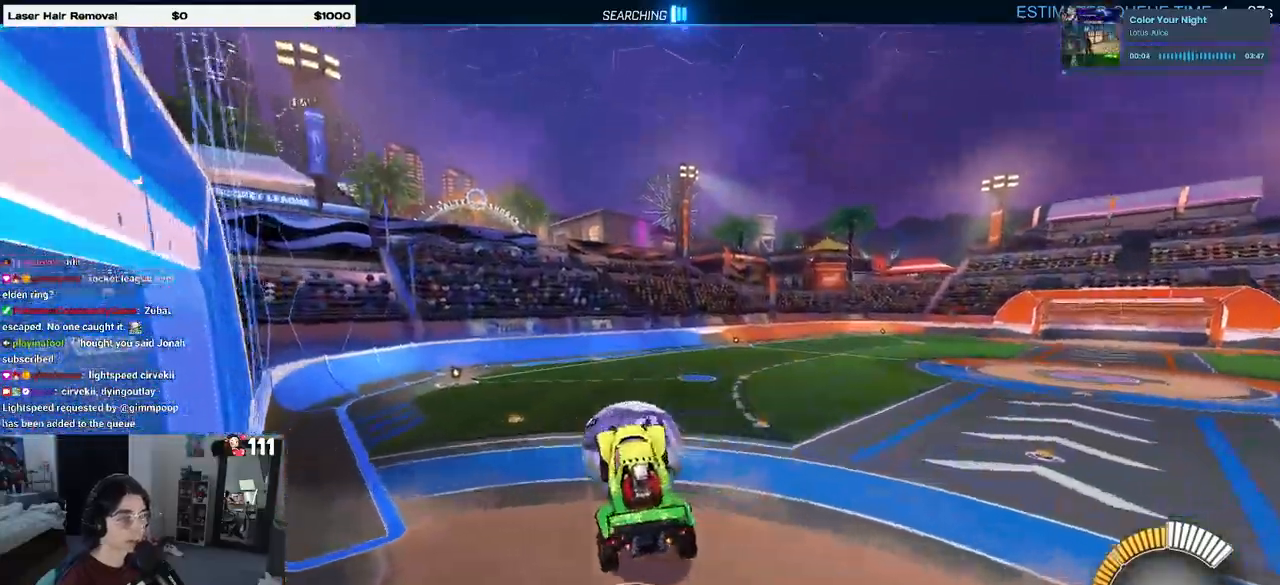
{"buttons": ["R1"], "left_stick": "down", "right_stick": "center", "events": [[17, "R1", "down"], [283, "left_stick", "up"], [350, "CROSS", "down"], [450, "CROSS", "up"], [450, "left_stick", "down"]]}
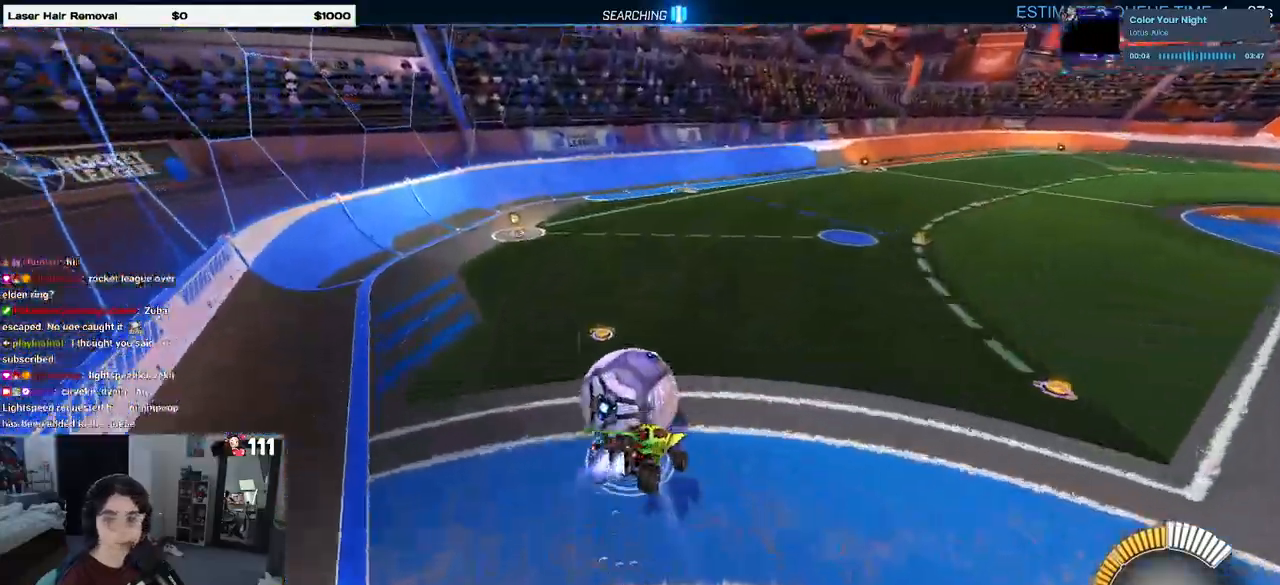
{"buttons": ["R2"], "left_stick": "down", "right_stick": "center", "events": [[200, "R1", "up"], [200, "R2", "down"]]}
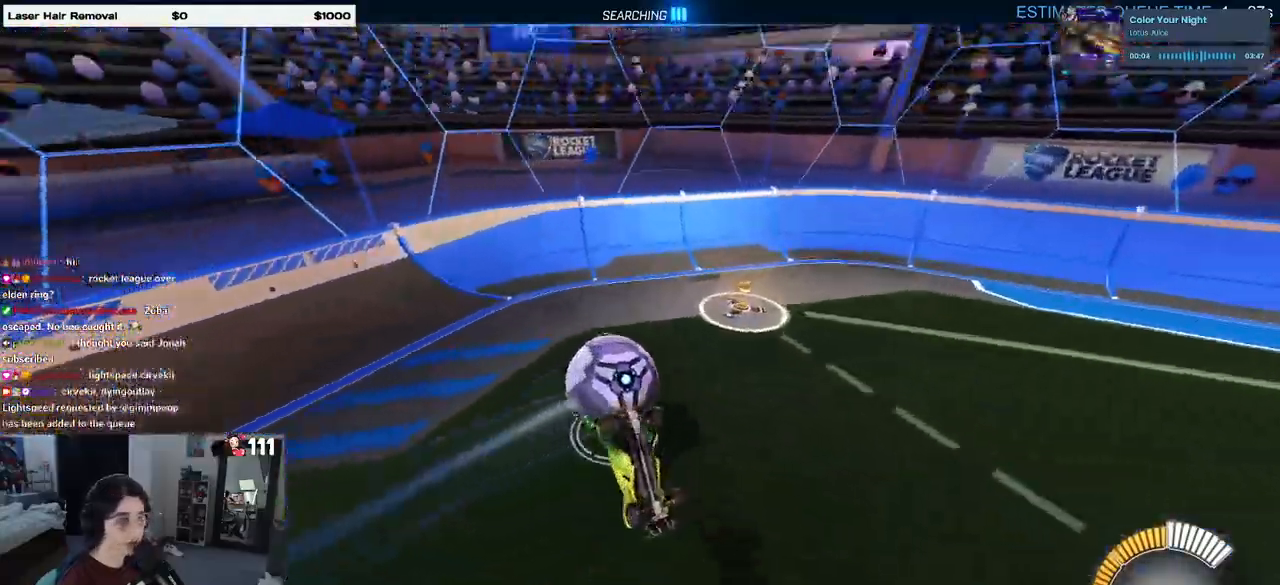
{"buttons": ["SQUARE", "R2"], "left_stick": "left", "right_stick": "center", "events": [[33, "left_stick", "down-left"], [67, "SQUARE", "down"], [433, "left_stick", "left"]]}
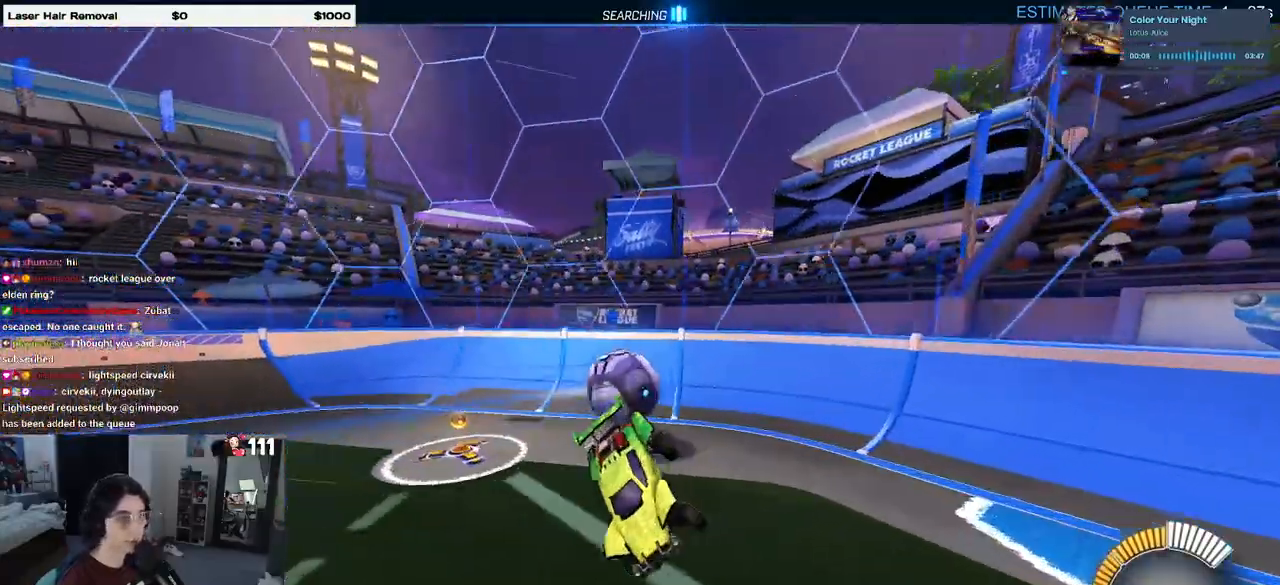
{"buttons": [], "left_stick": "left", "right_stick": "center", "events": [[267, "R2", "up"], [500, "SQUARE", "up"]]}